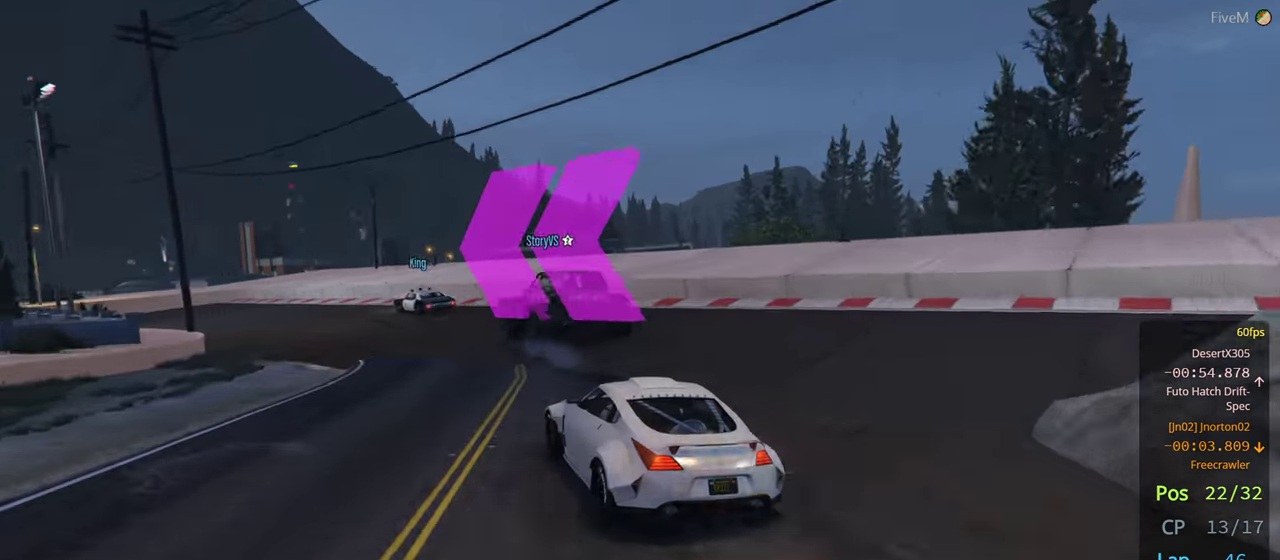
Gameplay with a controller (Xbox layout); each line is a JSON object with the inputs held at the frame after it. "events" lists button and stick changes between this image and that frame as [ms after this image, input, new state], when the widget could be followed in between. Not read: R2.
{"buttons": [], "left_stick": "left", "right_stick": "center", "events": [[100, "left_stick", "left"], [200, "L2", "down"], [500, "L2", "up"]]}
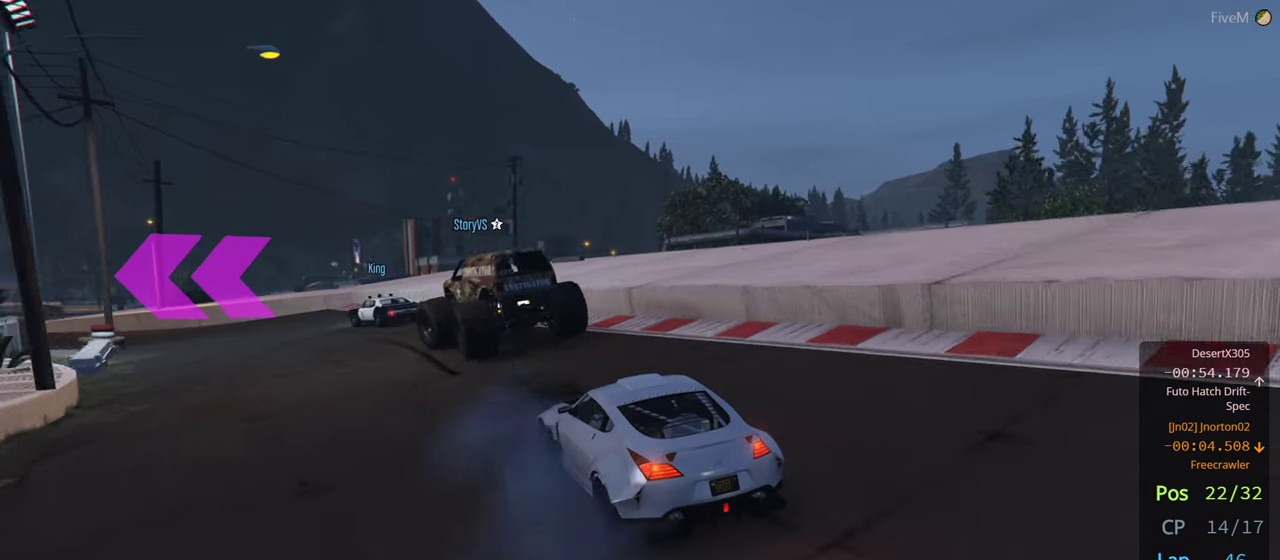
{"buttons": [], "left_stick": "center", "right_stick": "center", "events": [[217, "L2", "down"], [417, "L2", "up"], [450, "left_stick", "center"]]}
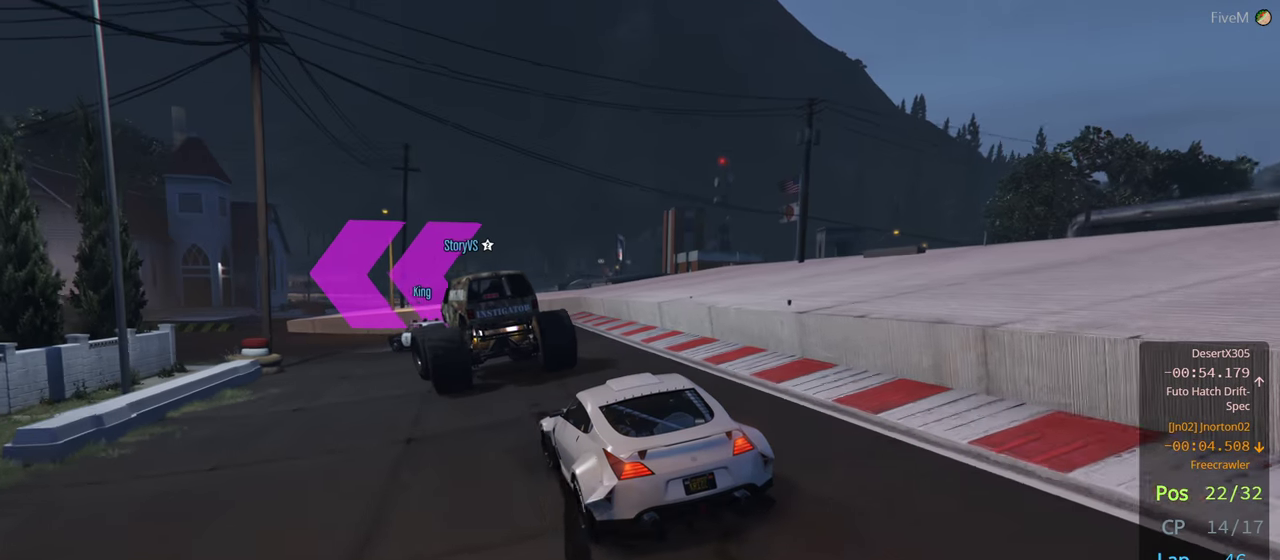
{"buttons": [], "left_stick": "left", "right_stick": "center", "events": [[183, "left_stick", "left"], [317, "left_stick", "center"], [450, "left_stick", "left"]]}
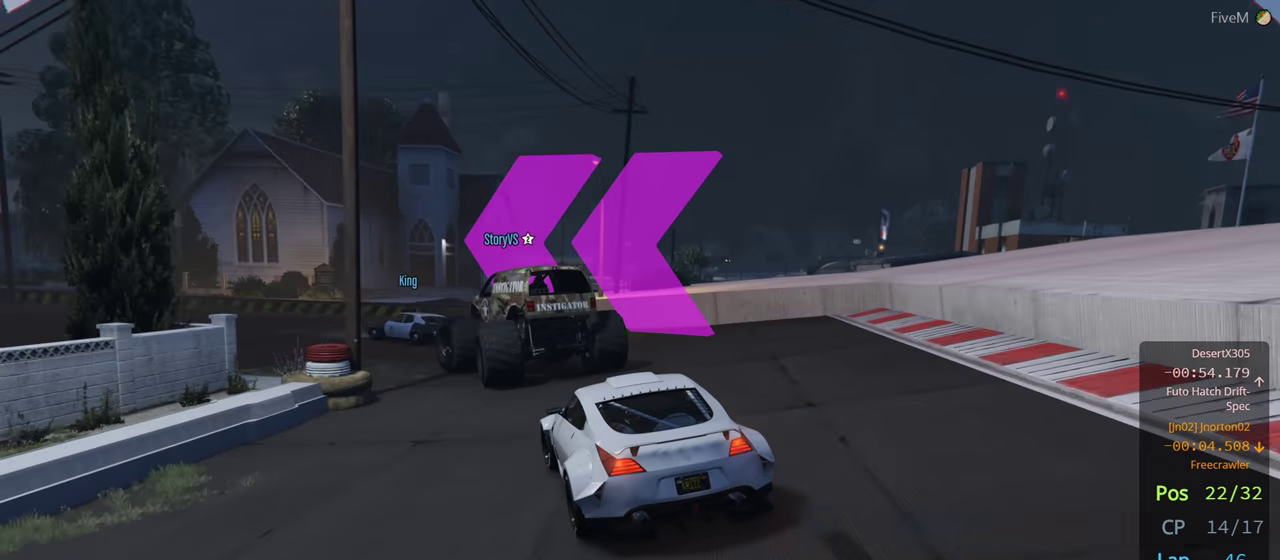
{"buttons": [], "left_stick": "left", "right_stick": "center", "events": [[283, "left_stick", "center"], [367, "left_stick", "left"]]}
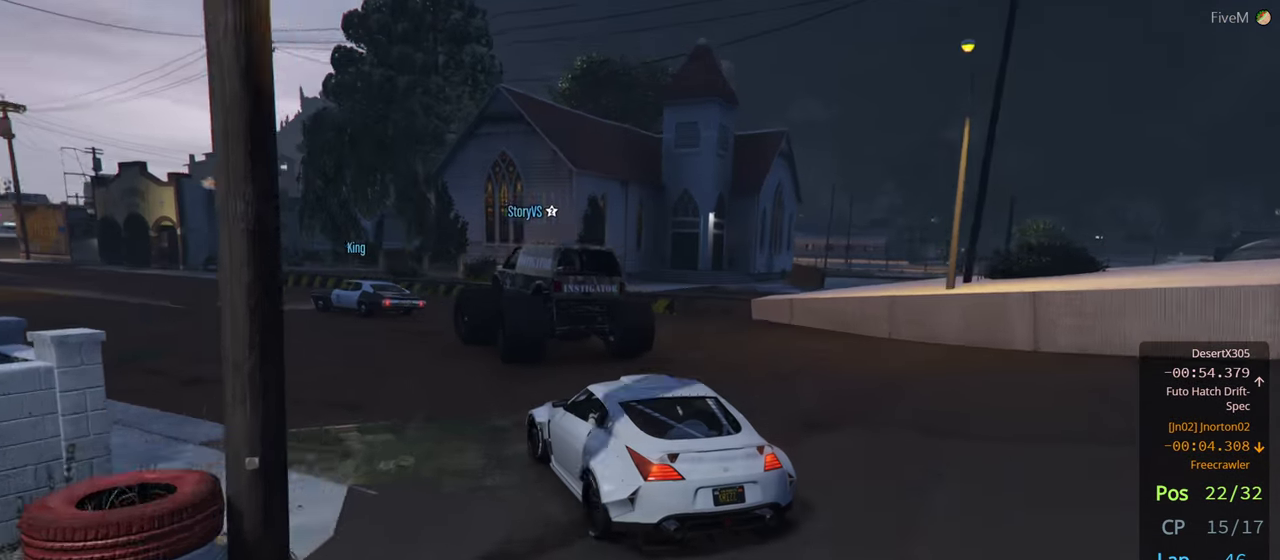
{"buttons": [], "left_stick": "left", "right_stick": "center", "events": [[33, "left_stick", "center"], [167, "left_stick", "left"], [383, "left_stick", "center"], [467, "left_stick", "left"]]}
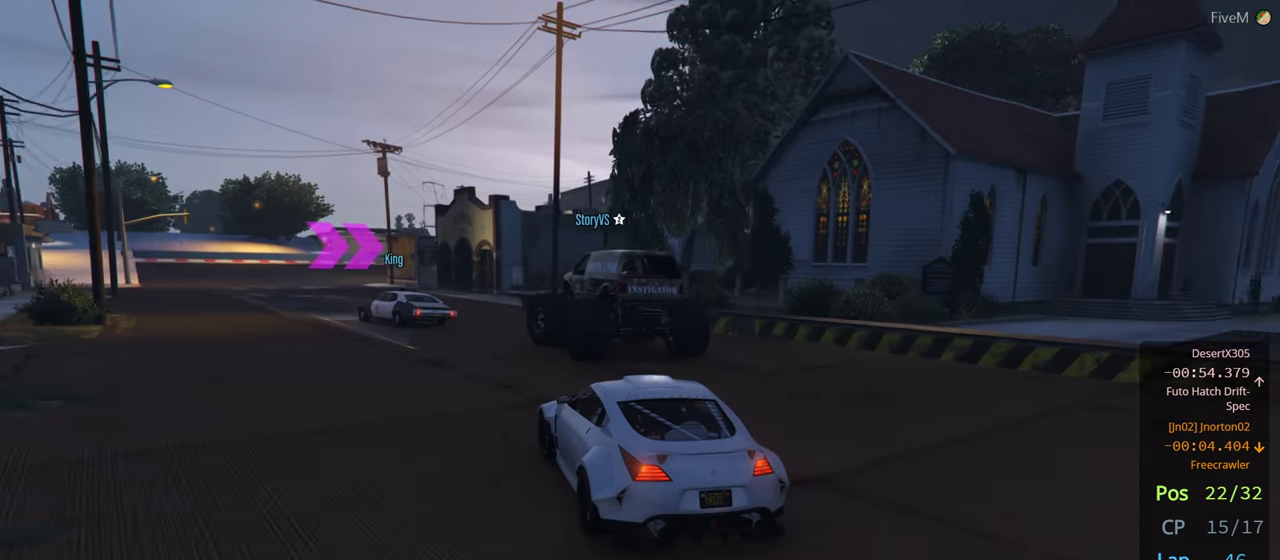
{"buttons": [], "left_stick": "center", "right_stick": "center", "events": [[150, "left_stick", "center"], [200, "left_stick", "left"], [367, "left_stick", "center"]]}
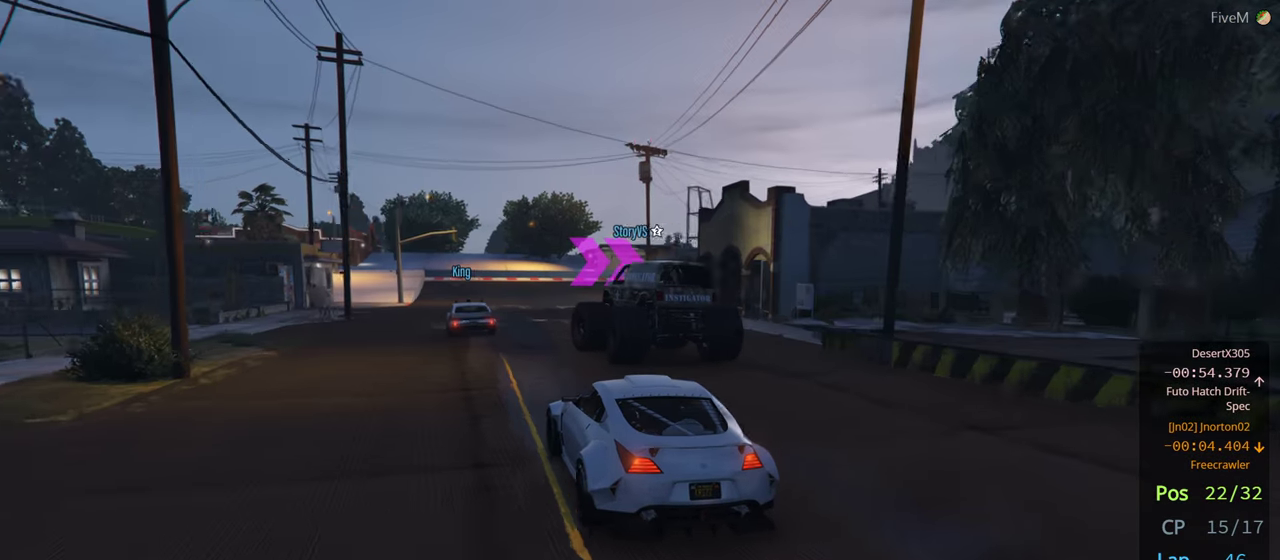
{"buttons": [], "left_stick": "right", "right_stick": "center", "events": [[417, "left_stick", "right"]]}
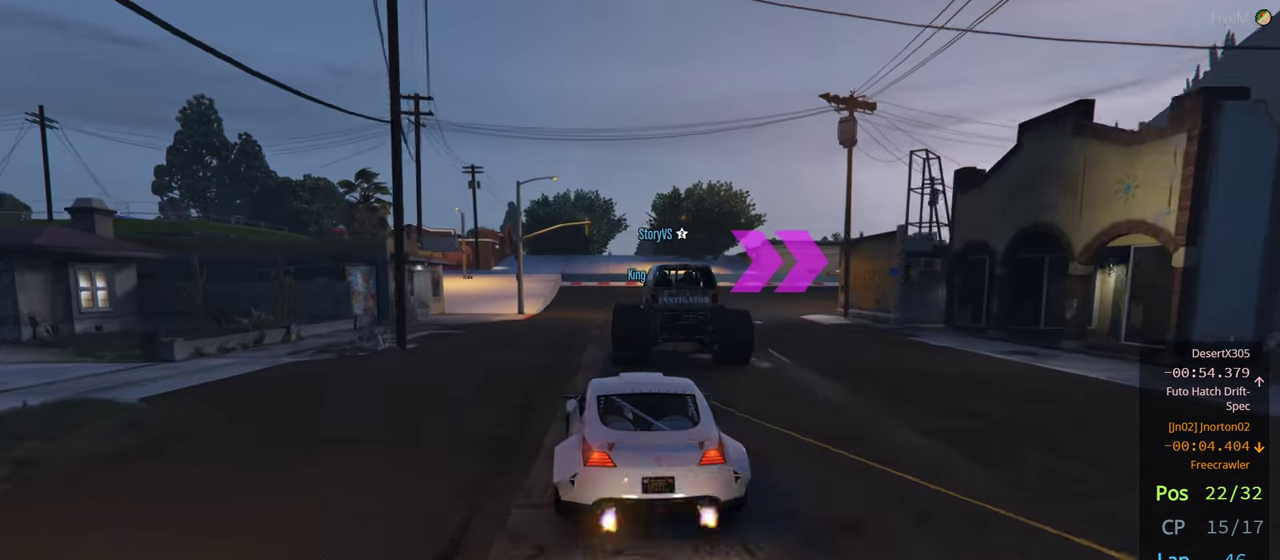
{"buttons": [], "left_stick": "right", "right_stick": "center"}
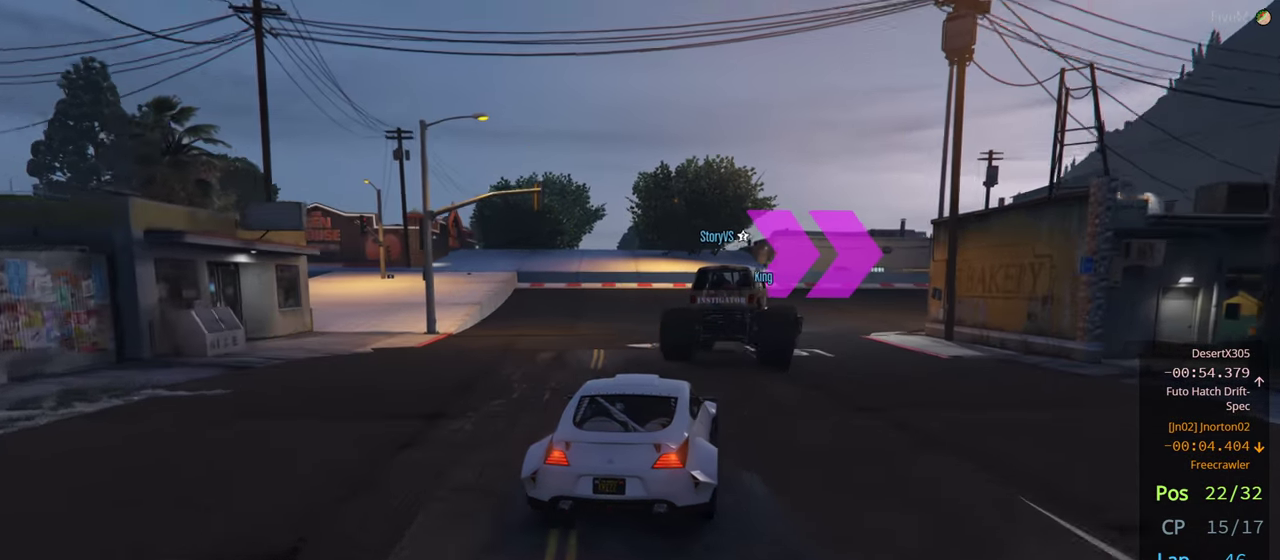
{"buttons": [], "left_stick": "right", "right_stick": "center", "events": [[33, "left_stick", "center"], [83, "left_stick", "right"], [250, "left_stick", "center"], [350, "left_stick", "right"]]}
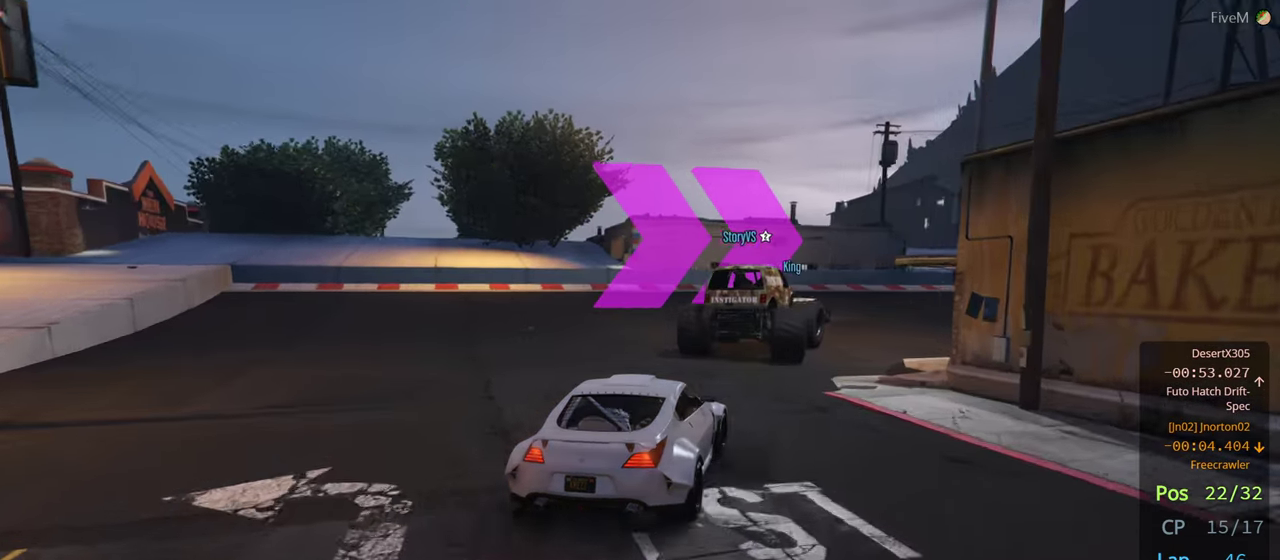
{"buttons": [], "left_stick": "center", "right_stick": "center", "events": [[33, "left_stick", "center"], [117, "left_stick", "right"], [267, "left_stick", "center"], [333, "left_stick", "right"], [500, "left_stick", "center"]]}
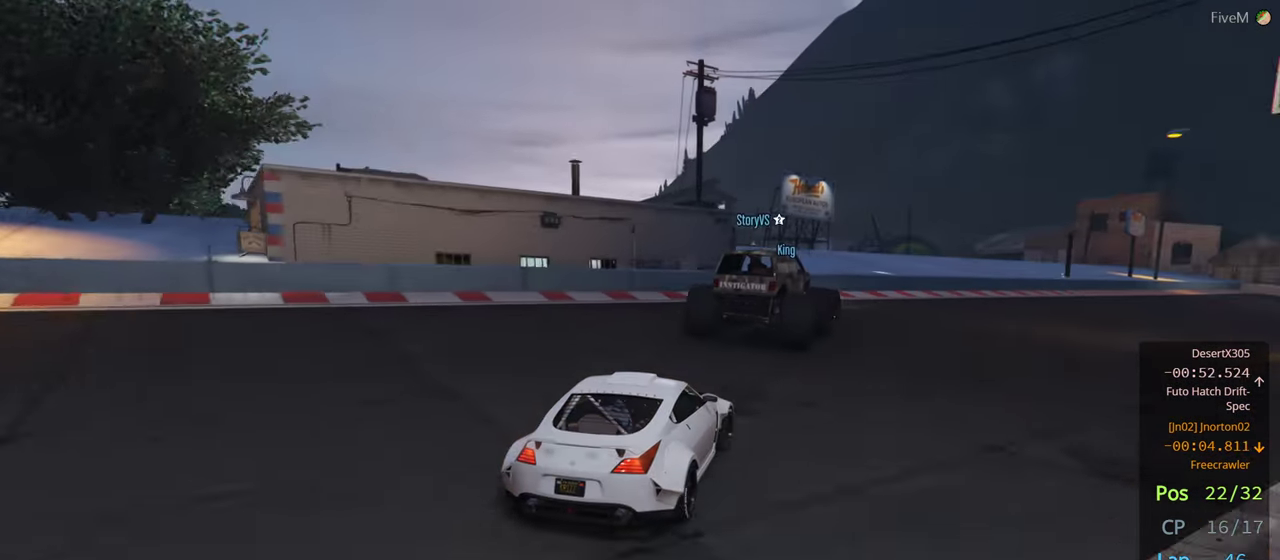
{"buttons": [], "left_stick": "center", "right_stick": "center", "events": [[133, "left_stick", "right"], [333, "left_stick", "center"]]}
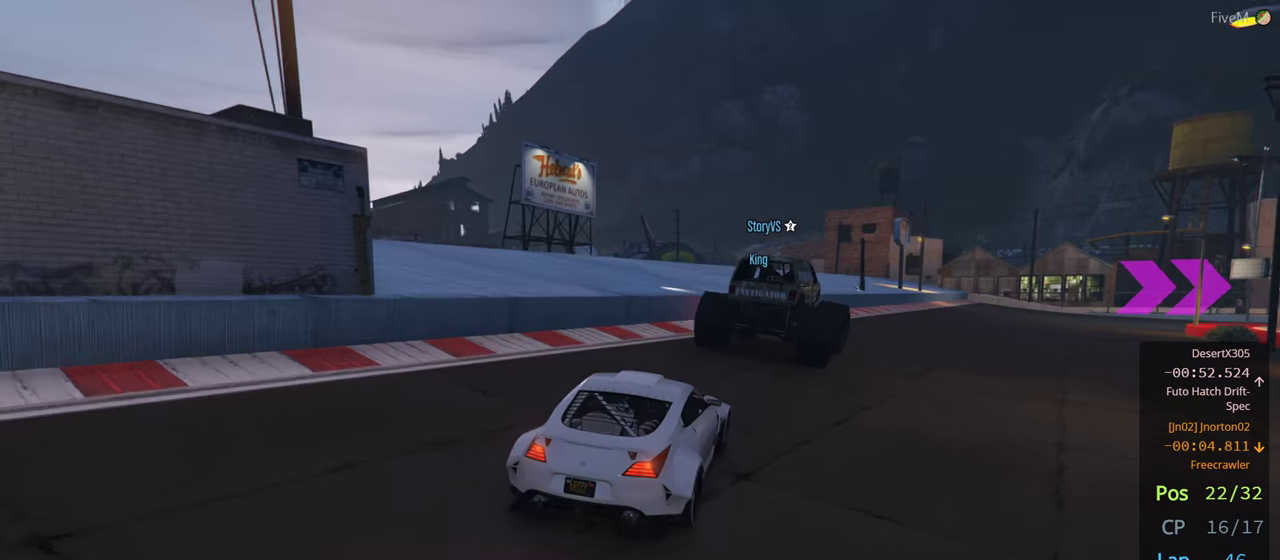
{"buttons": [], "left_stick": "center", "right_stick": "center", "events": [[67, "left_stick", "right"], [200, "left_stick", "center"], [300, "left_stick", "right"], [500, "left_stick", "center"]]}
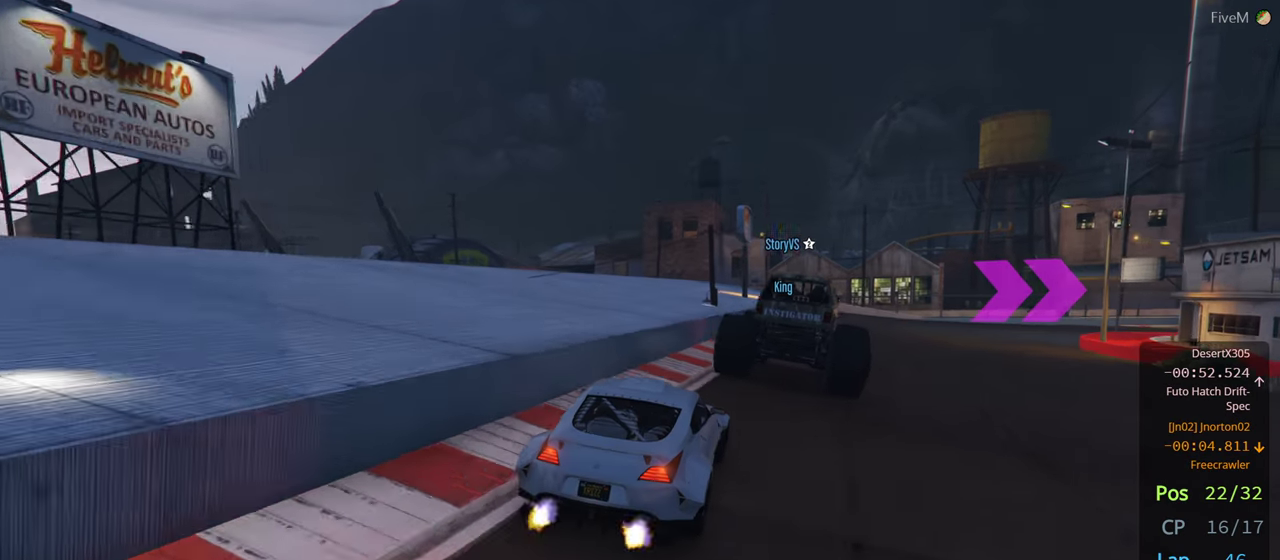
{"buttons": [], "left_stick": "right", "right_stick": "center", "events": [[100, "left_stick", "right"], [234, "left_stick", "center"], [367, "left_stick", "right"]]}
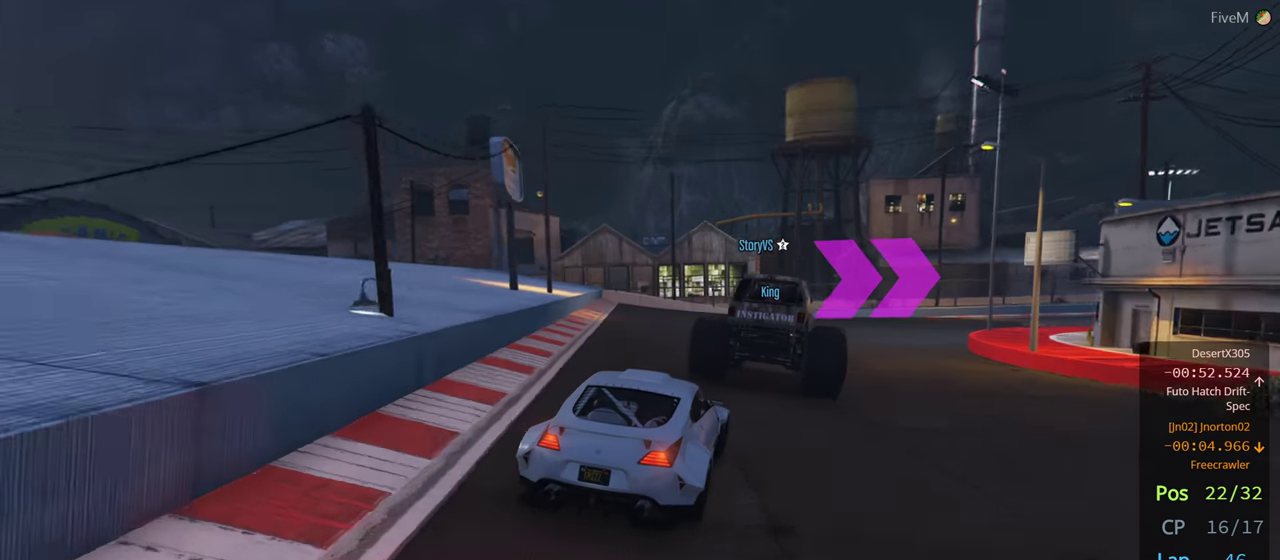
{"buttons": [], "left_stick": "right", "right_stick": "center", "events": [[17, "left_stick", "center"], [150, "left_stick", "down-right"], [284, "left_stick", "center"], [400, "left_stick", "right"]]}
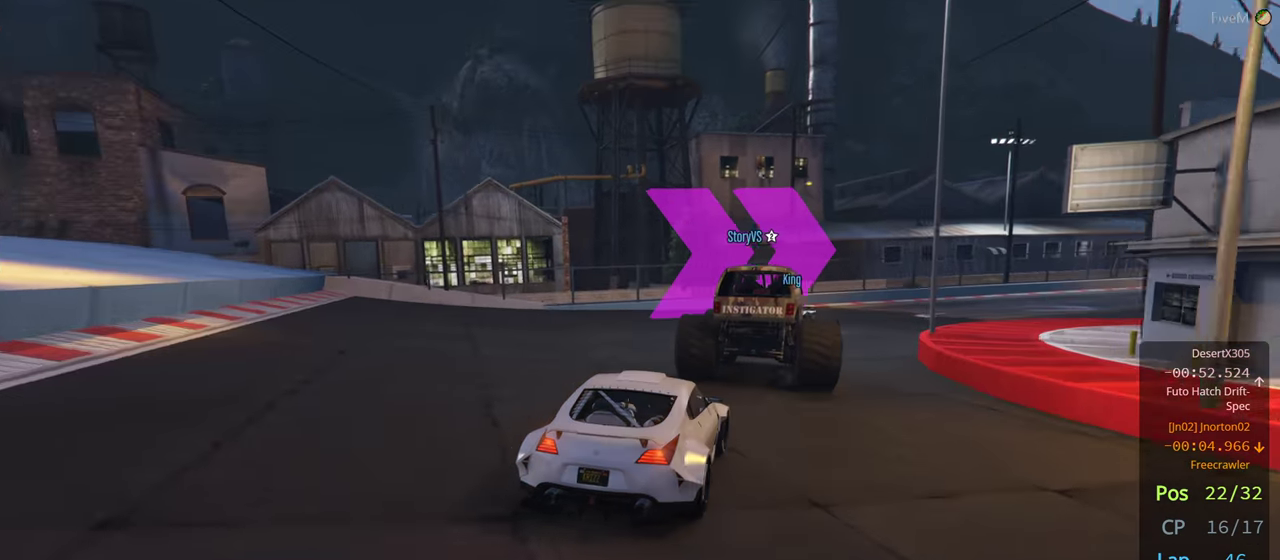
{"buttons": [], "left_stick": "right", "right_stick": "center"}
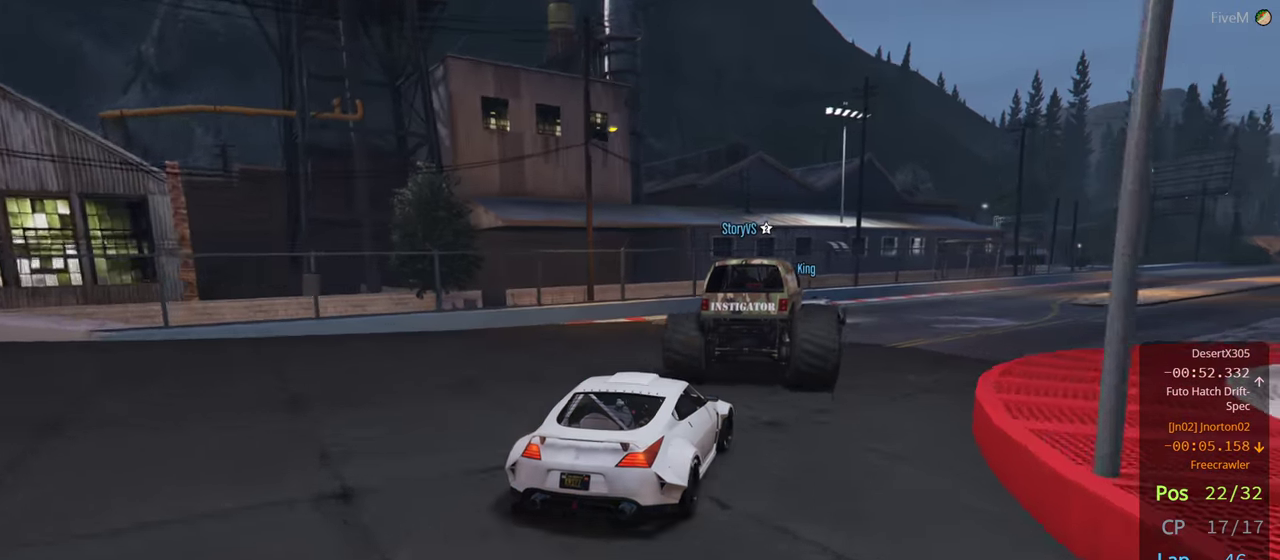
{"buttons": [], "left_stick": "right", "right_stick": "center", "events": [[67, "left_stick", "center"], [417, "left_stick", "right"]]}
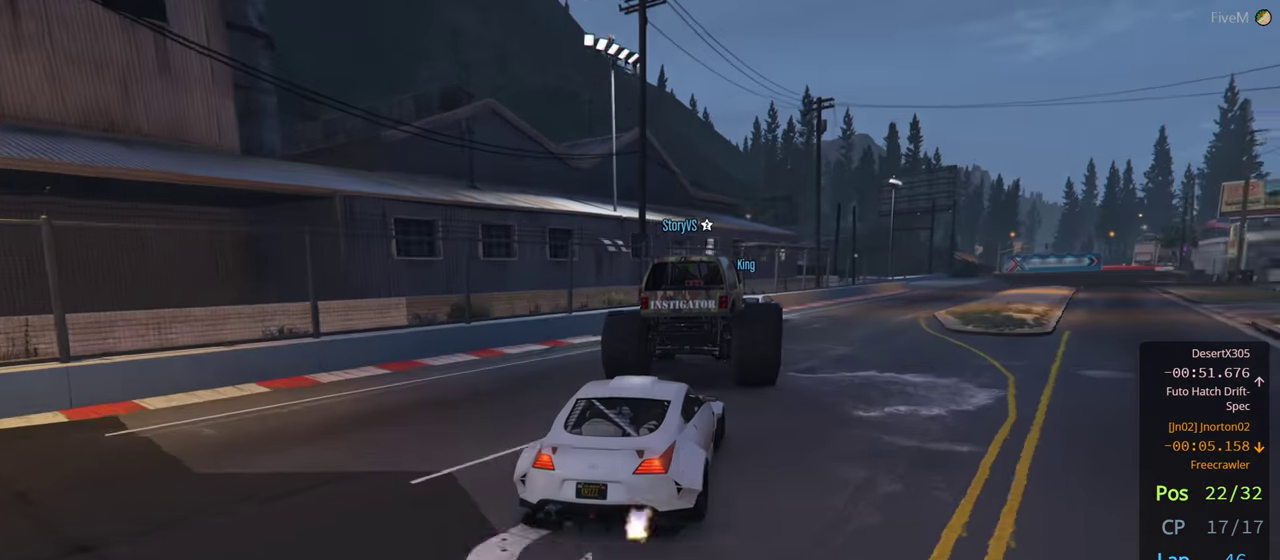
{"buttons": [], "left_stick": "right", "right_stick": "center", "events": [[67, "left_stick", "center"], [350, "left_stick", "right"]]}
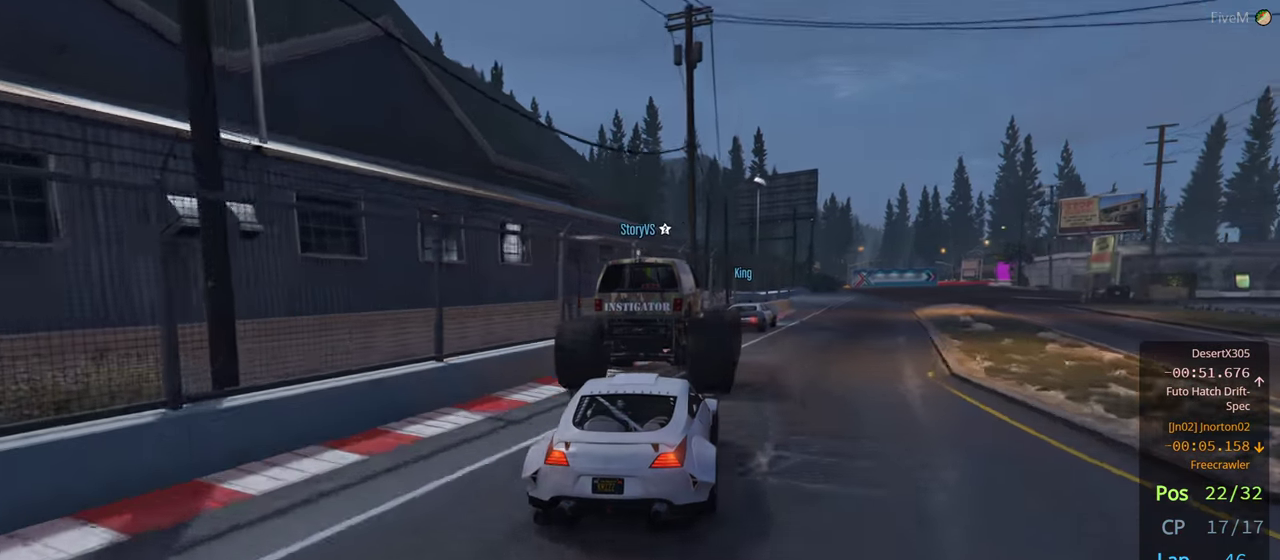
{"buttons": [], "left_stick": "center", "right_stick": "center", "events": [[34, "left_stick", "center"], [234, "left_stick", "right"], [434, "left_stick", "center"]]}
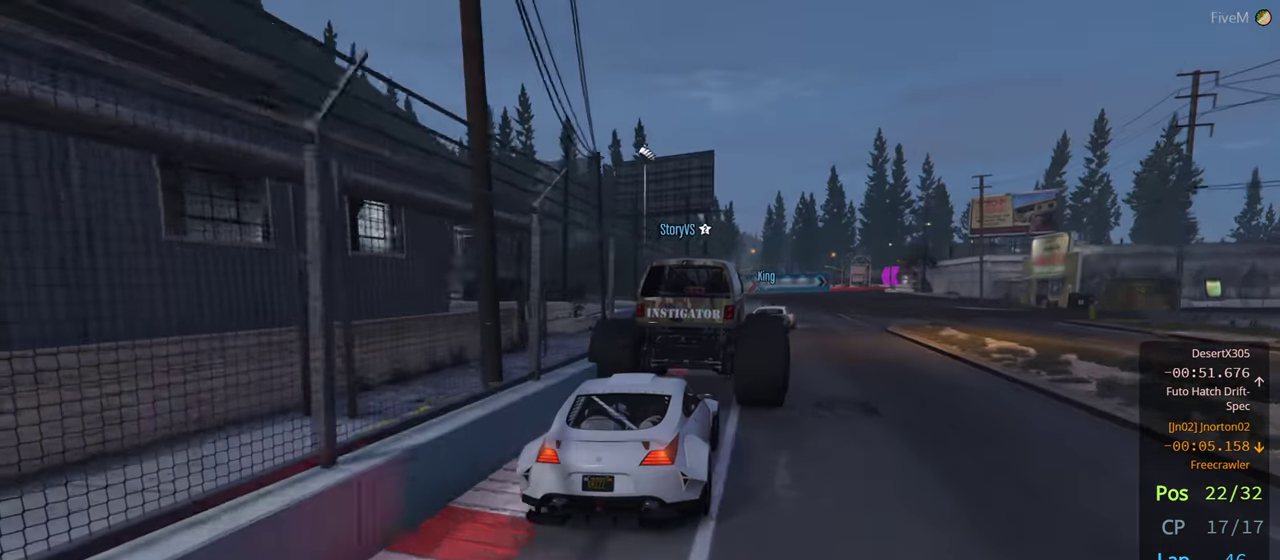
{"buttons": [], "left_stick": "center", "right_stick": "center", "events": [[117, "left_stick", "right"], [267, "left_stick", "center"]]}
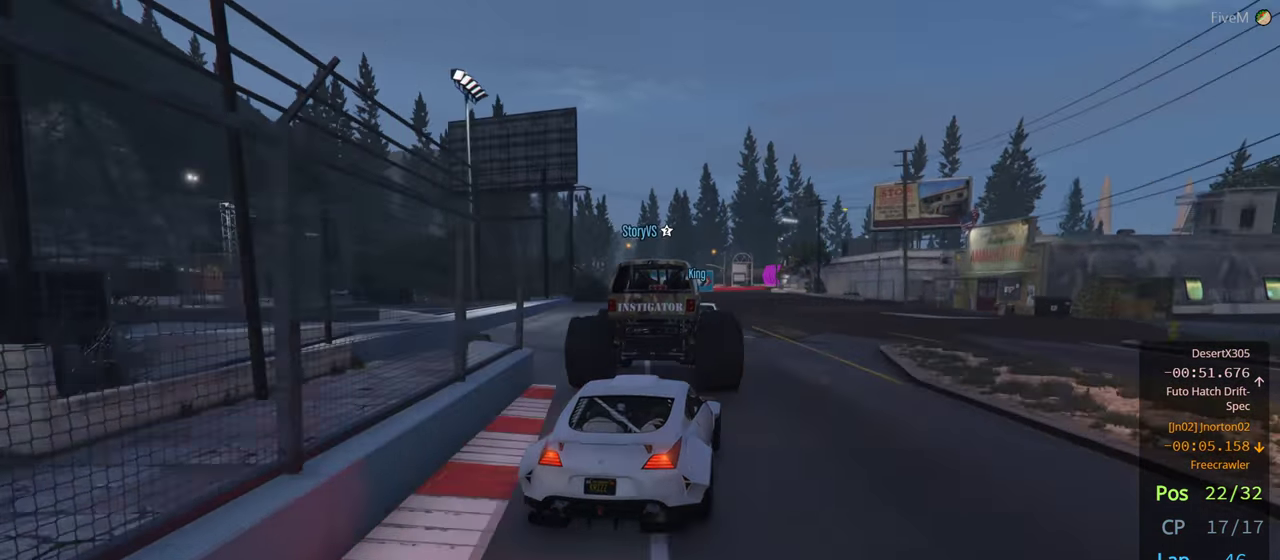
{"buttons": [], "left_stick": "center", "right_stick": "center", "events": [[84, "left_stick", "left"], [167, "left_stick", "center"]]}
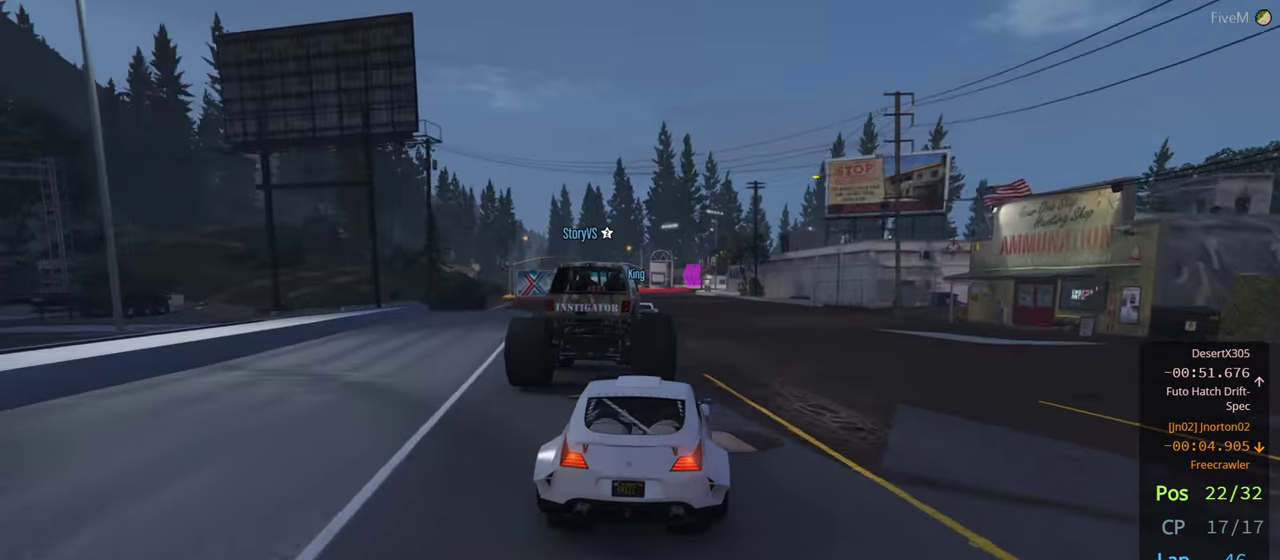
{"buttons": [], "left_stick": "center", "right_stick": "center", "events": [[267, "left_stick", "left"], [384, "left_stick", "center"]]}
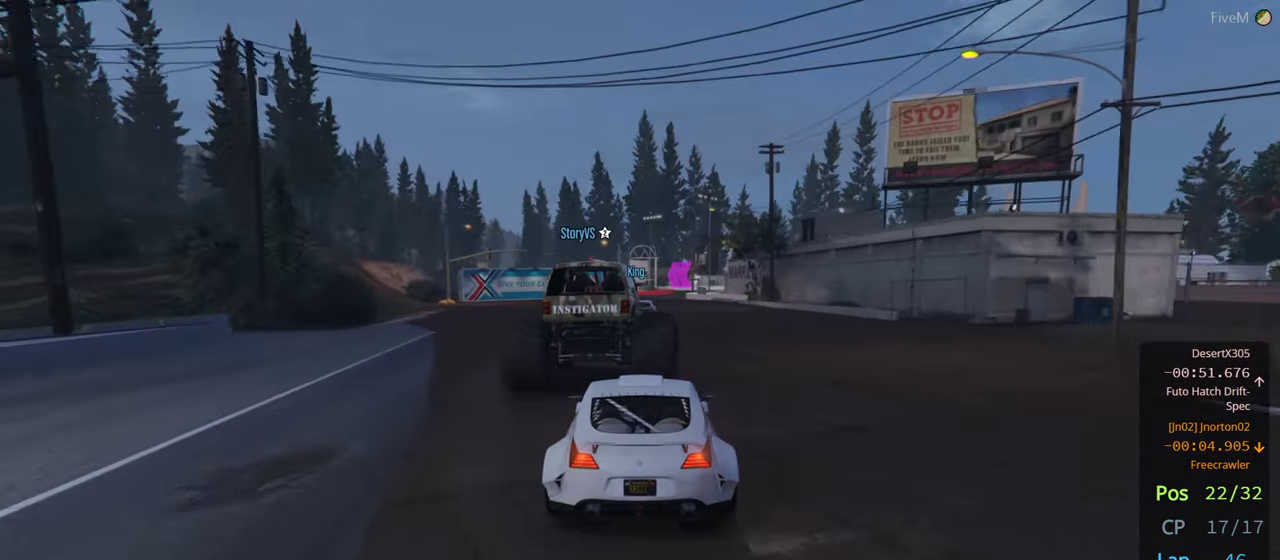
{"buttons": [], "left_stick": "center", "right_stick": "center", "events": []}
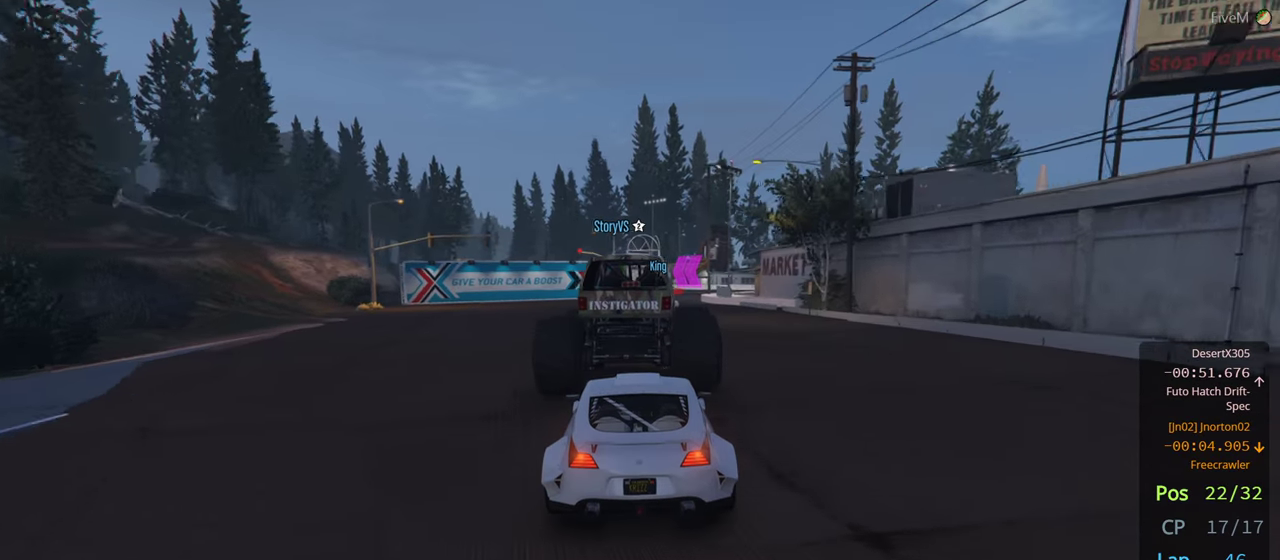
{"buttons": [], "left_stick": "right", "right_stick": "center", "events": [[16, "left_stick", "right"], [183, "left_stick", "center"], [416, "left_stick", "right"]]}
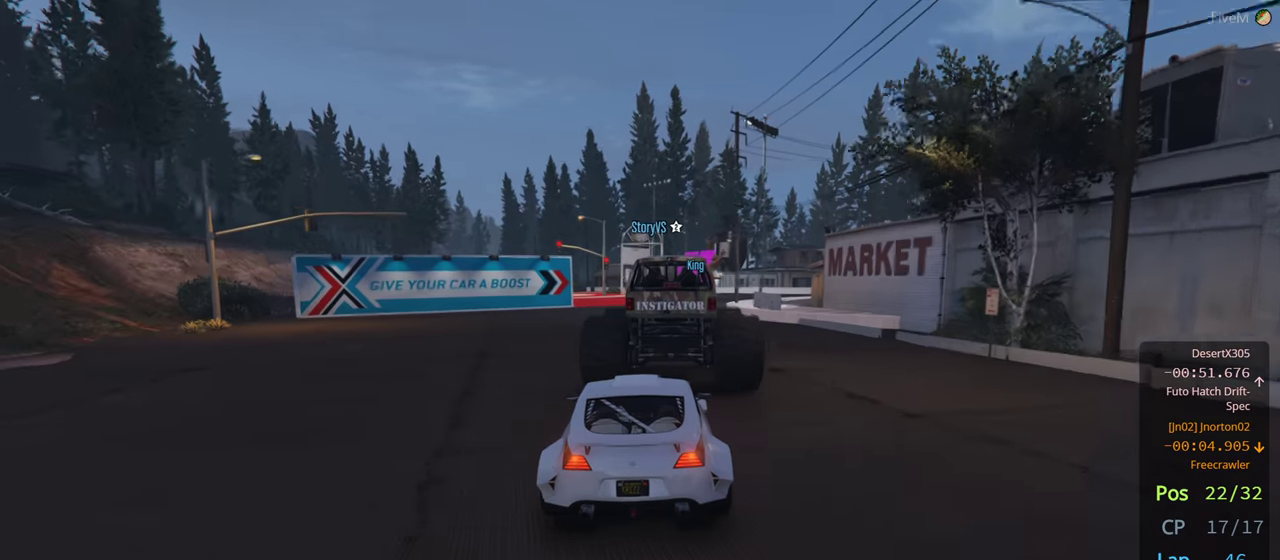
{"buttons": [], "left_stick": "center", "right_stick": "center", "events": [[50, "left_stick", "center"], [183, "left_stick", "right"], [300, "left_stick", "center"]]}
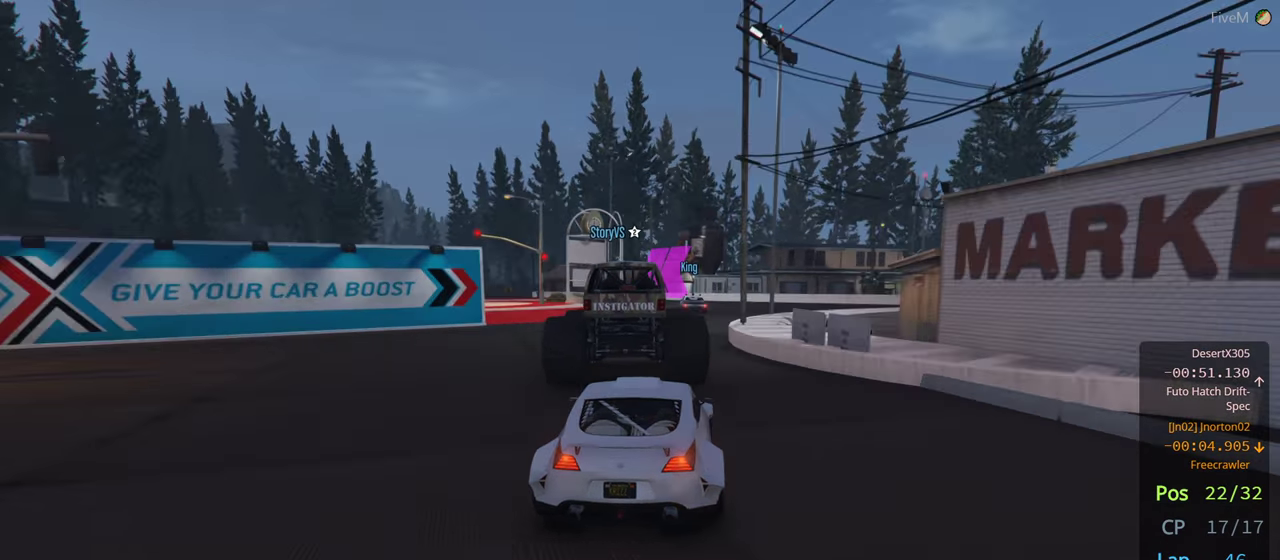
{"buttons": [], "left_stick": "center", "right_stick": "center"}
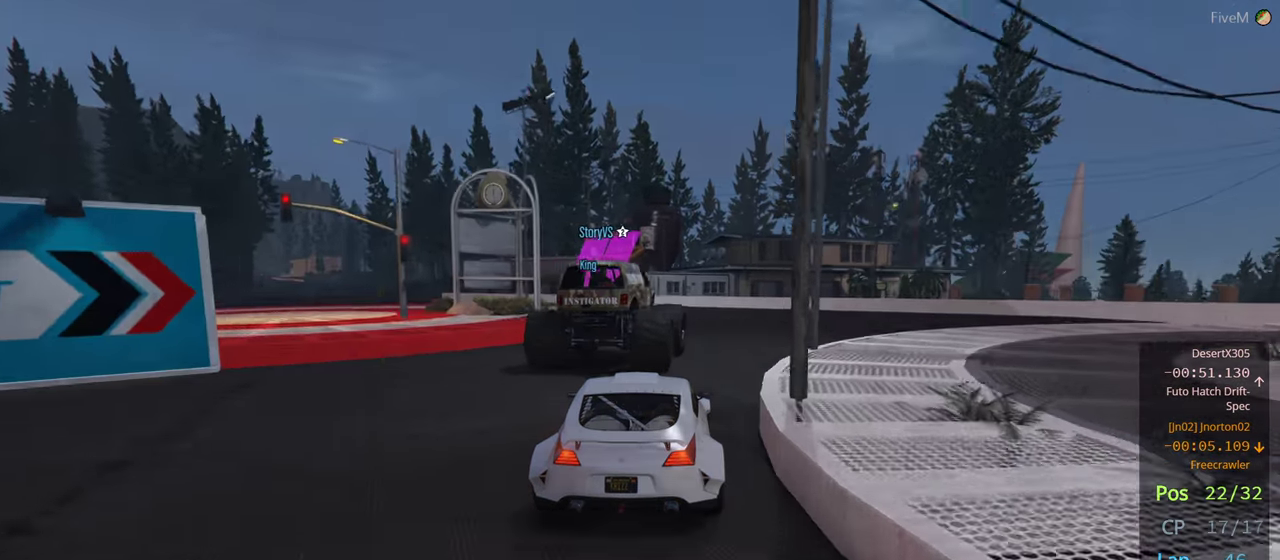
{"buttons": [], "left_stick": "right", "right_stick": "center", "events": [[16, "left_stick", "left"], [250, "left_stick", "center"], [433, "left_stick", "right"]]}
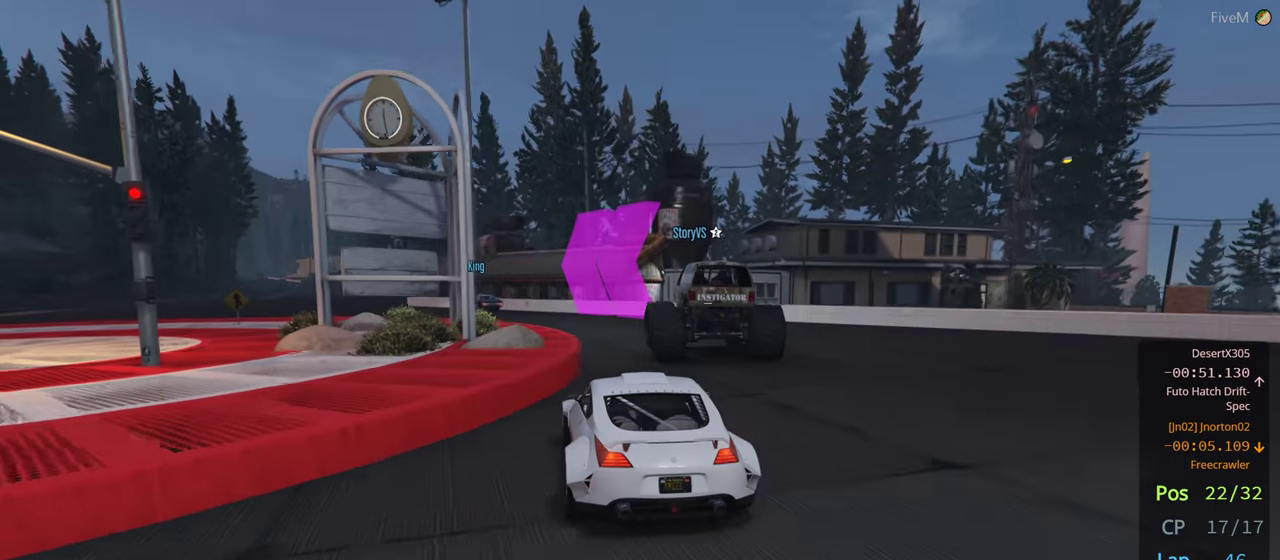
{"buttons": [], "left_stick": "left", "right_stick": "center", "events": [[83, "left_stick", "center"], [150, "left_stick", "left"]]}
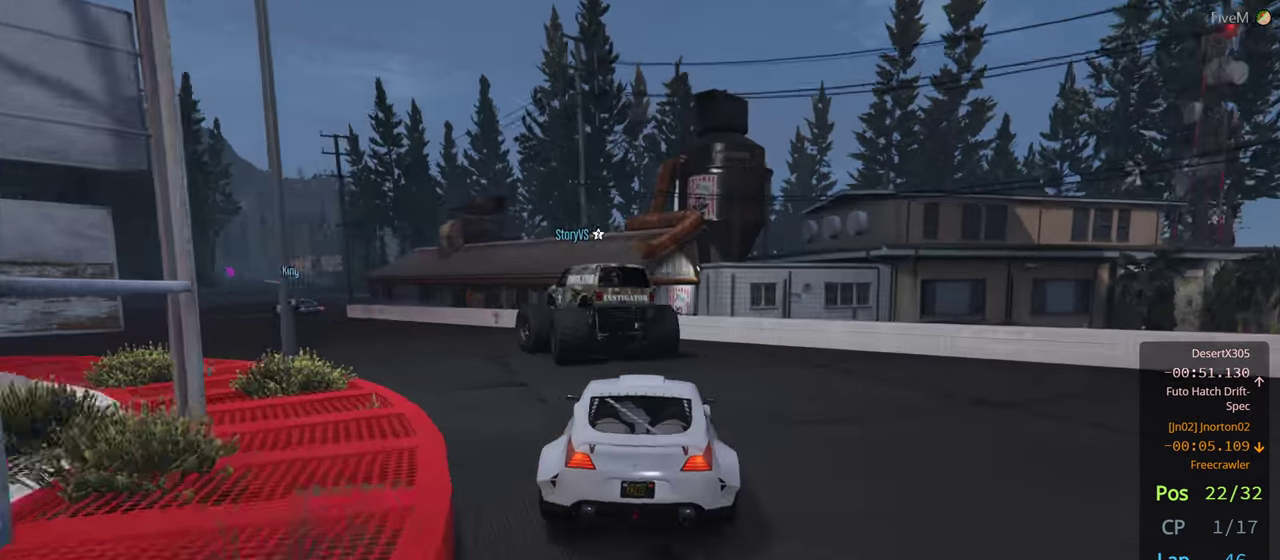
{"buttons": [], "left_stick": "left", "right_stick": "center", "events": [[216, "left_stick", "center"], [316, "left_stick", "left"]]}
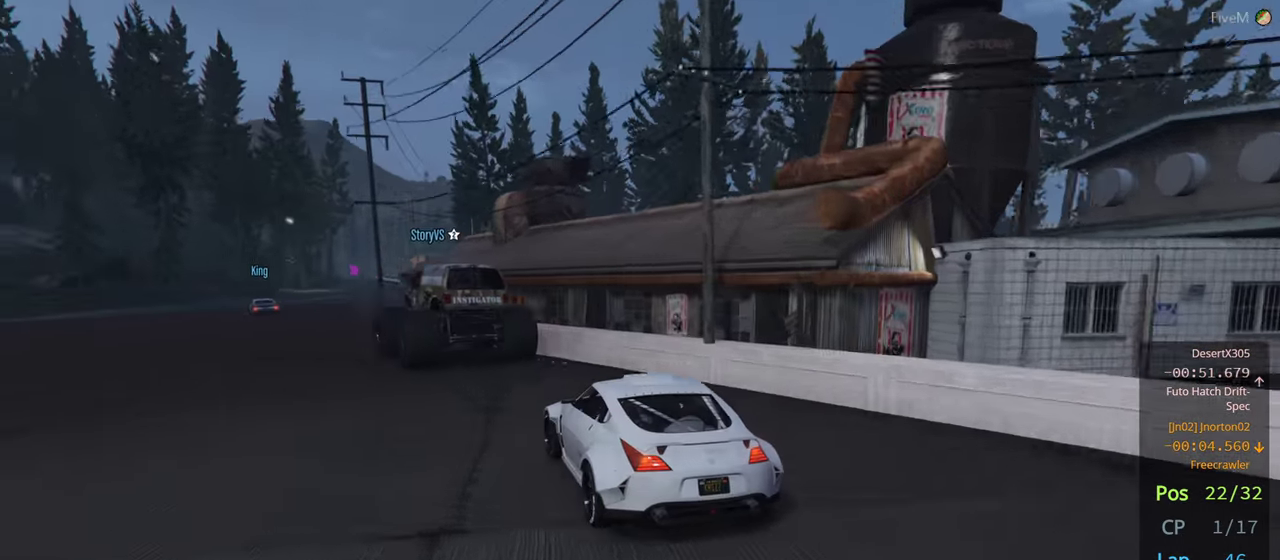
{"buttons": [], "left_stick": "center", "right_stick": "center", "events": [[50, "left_stick", "center"], [150, "left_stick", "left"], [383, "left_stick", "center"]]}
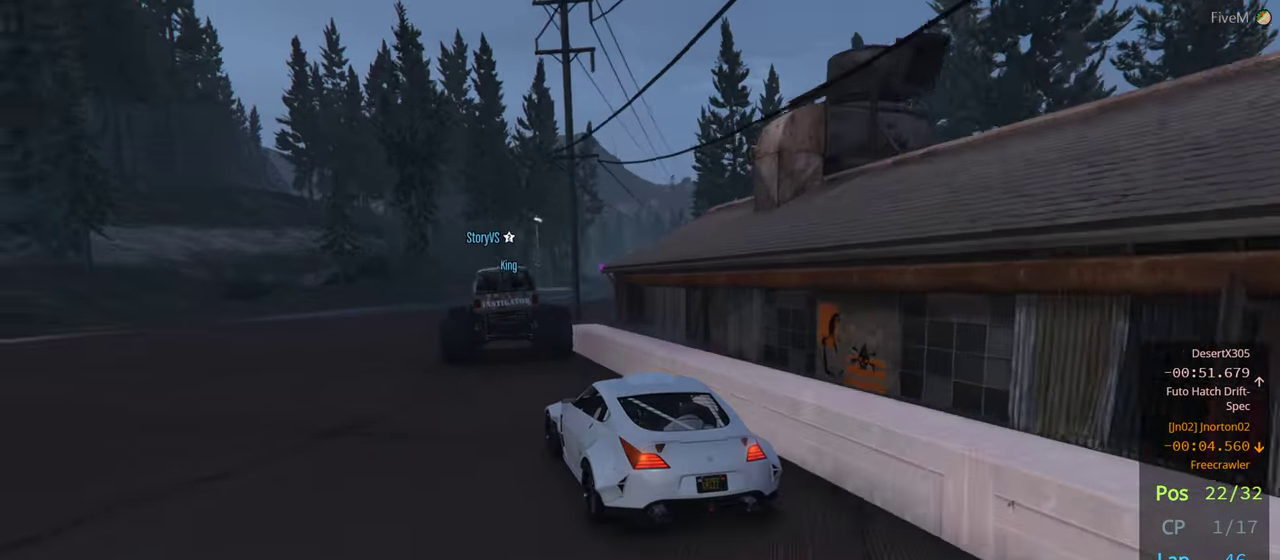
{"buttons": [], "left_stick": "center", "right_stick": "center", "events": [[216, "left_stick", "right"], [433, "left_stick", "center"]]}